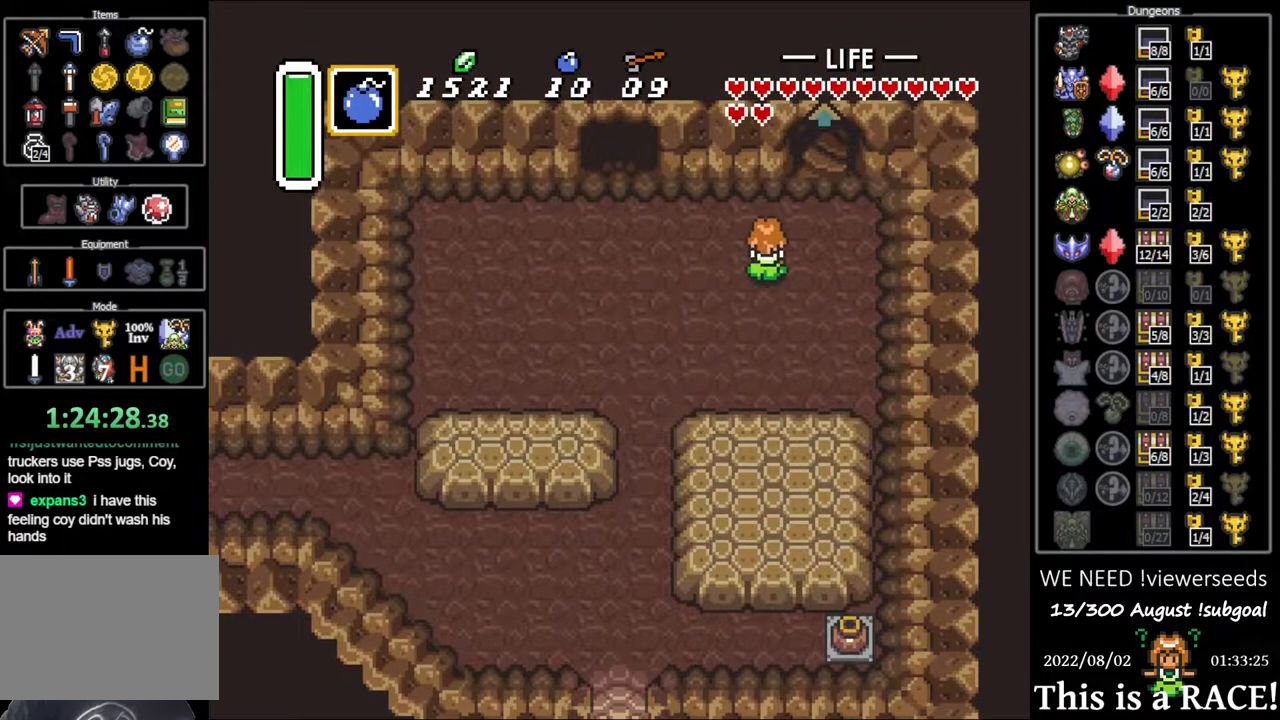
Gameplay with a controller (Nintendo layout); each line is a JSON object with the inputs held at the frame after it. "events" lists button and stick changes between this image and that frame as [ms after this image, input, new state], when the widget could be followed in between. Not read: A B L3 R3 X Y other_buttons.
{"buttons": ["DPAD_UP"], "events": []}
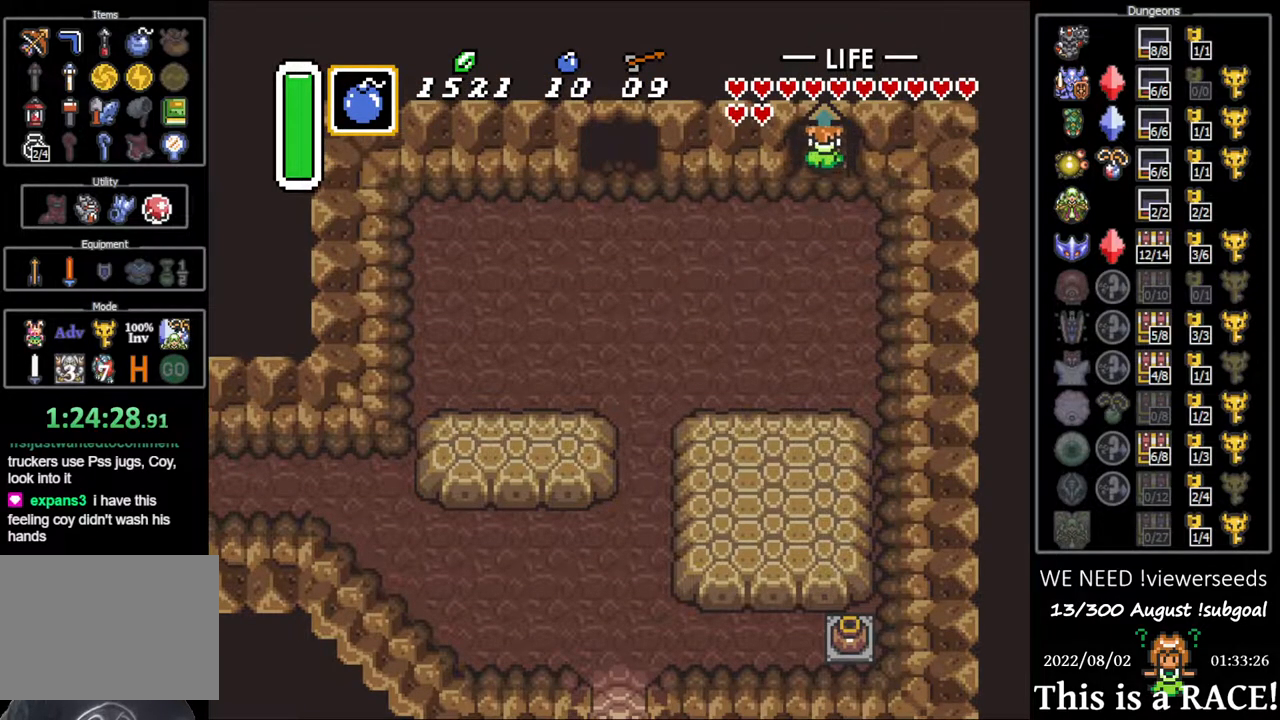
{"buttons": [], "events": [[333, "DPAD_UP", "up"]]}
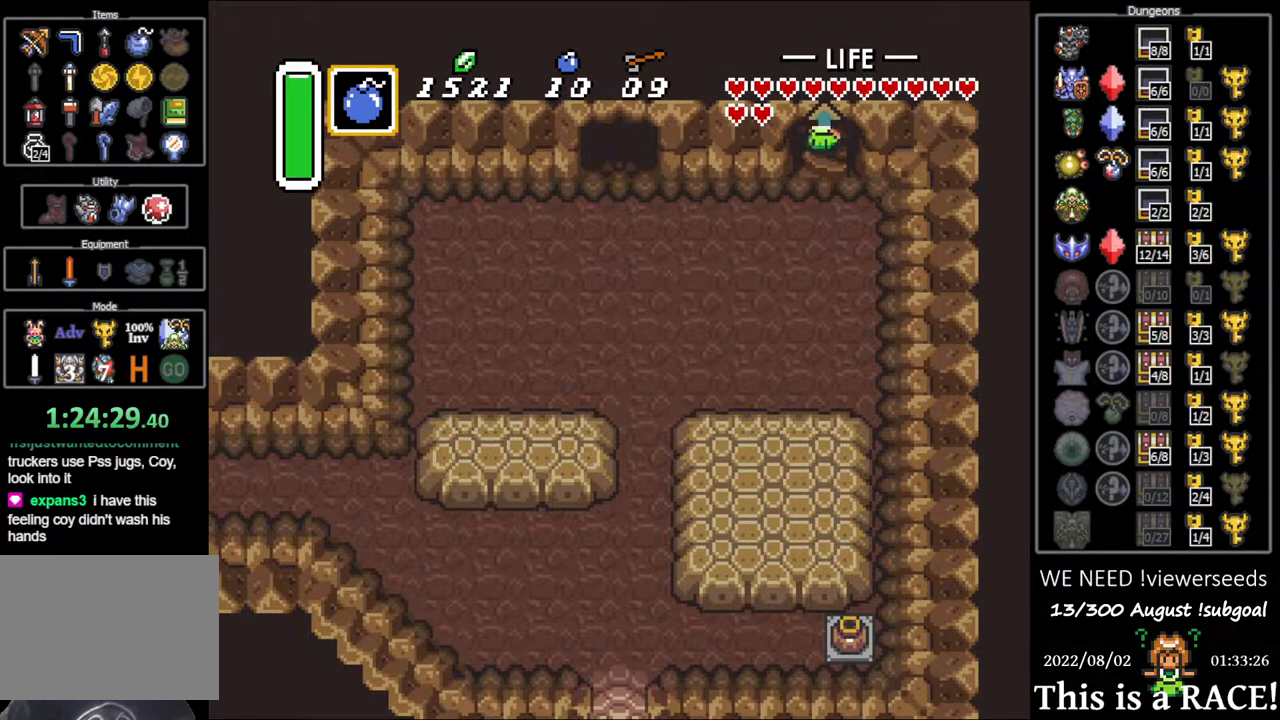
{"buttons": [], "events": []}
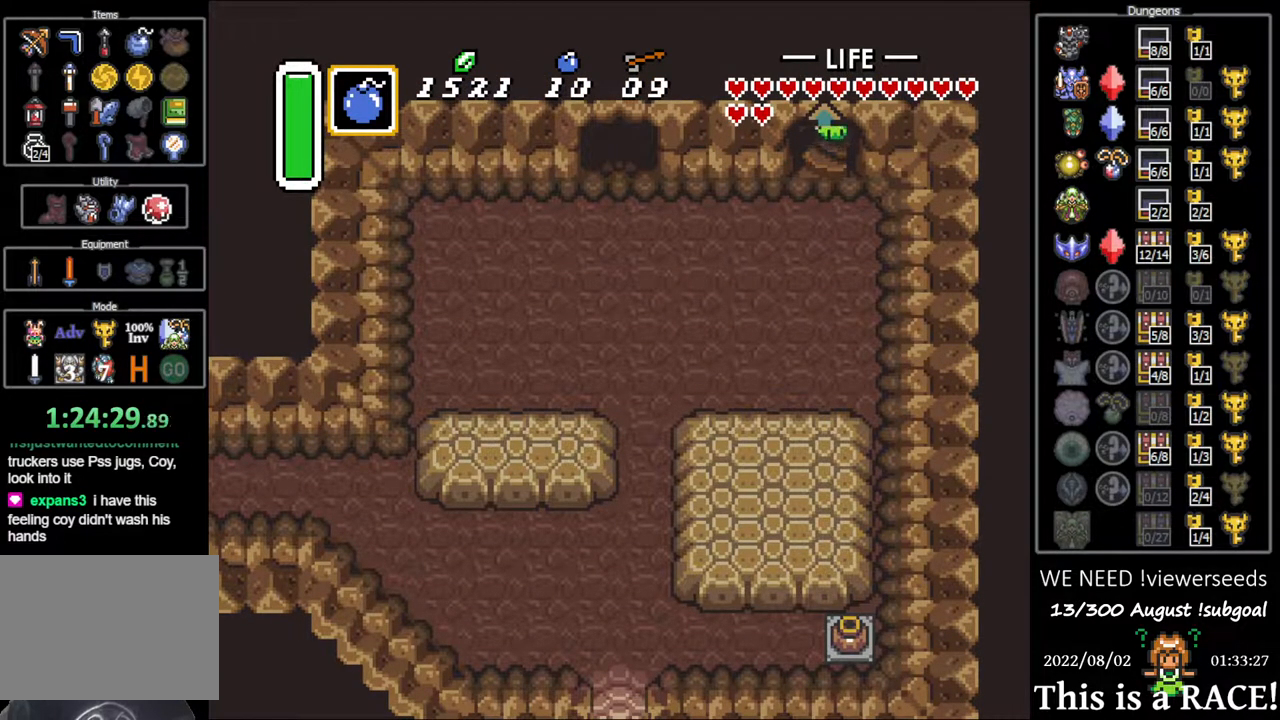
{"buttons": [], "events": []}
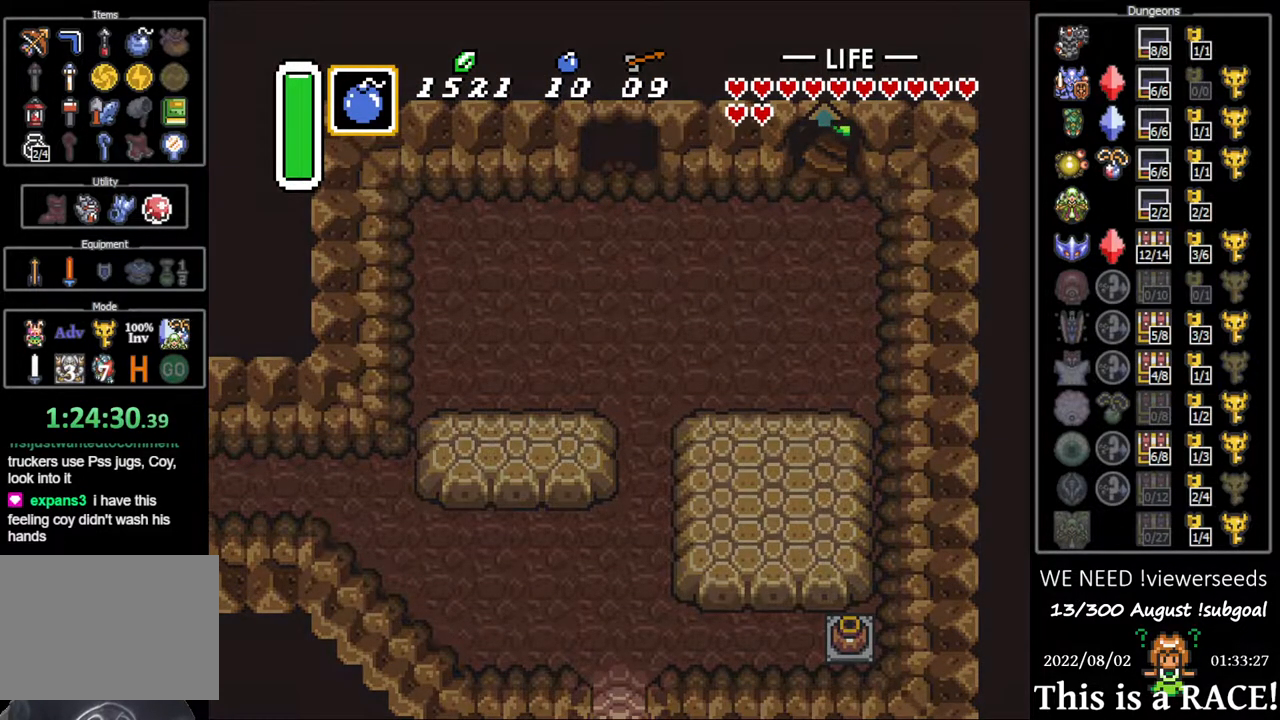
{"buttons": [], "events": []}
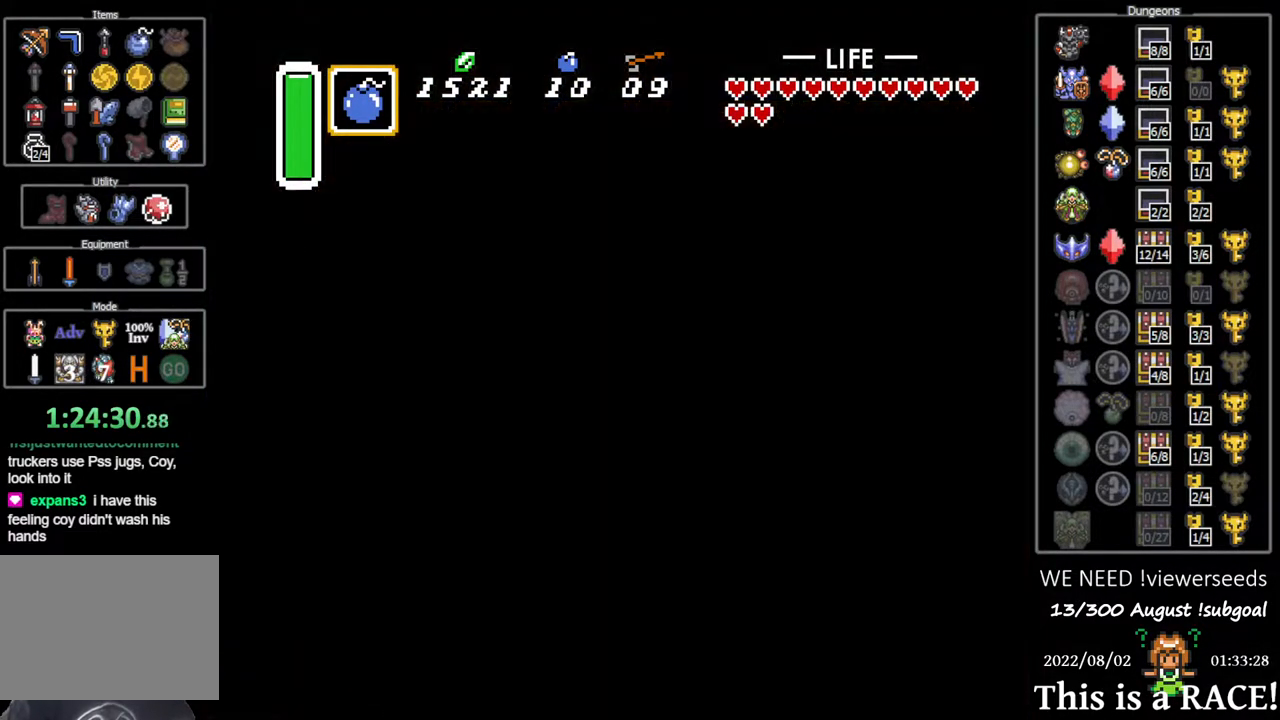
{"buttons": [], "events": []}
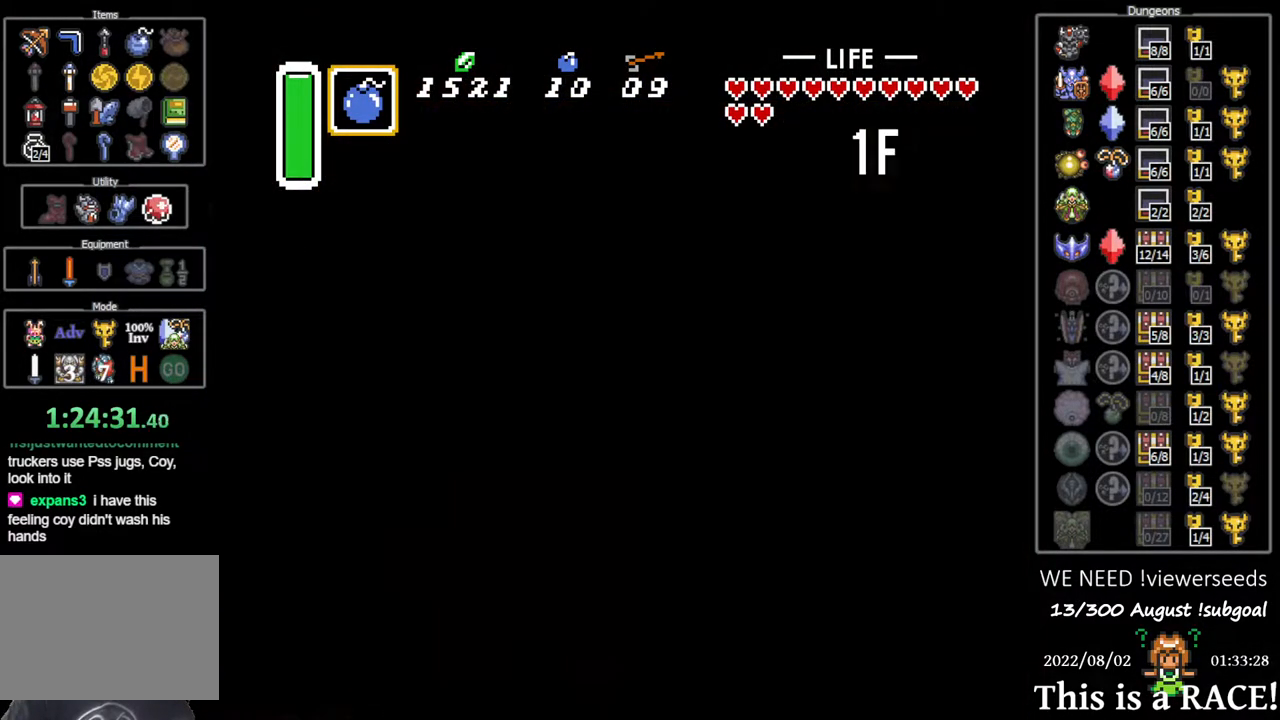
{"buttons": [], "events": []}
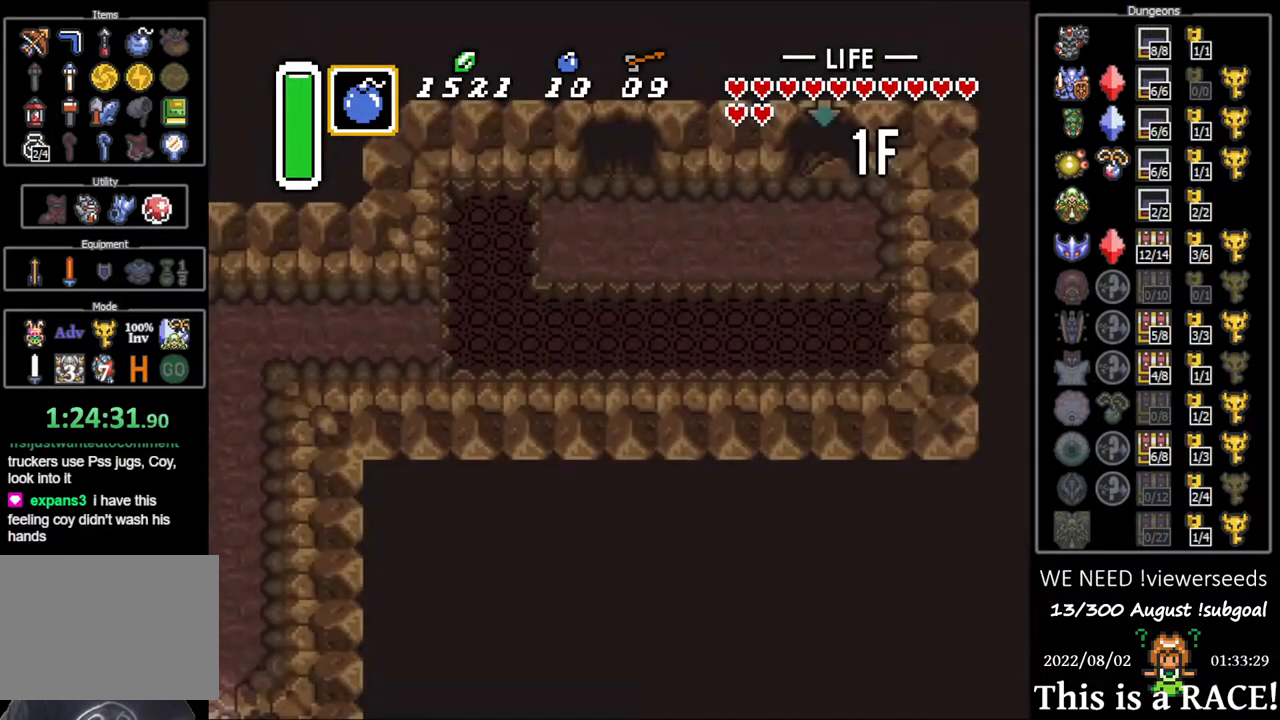
{"buttons": [], "events": []}
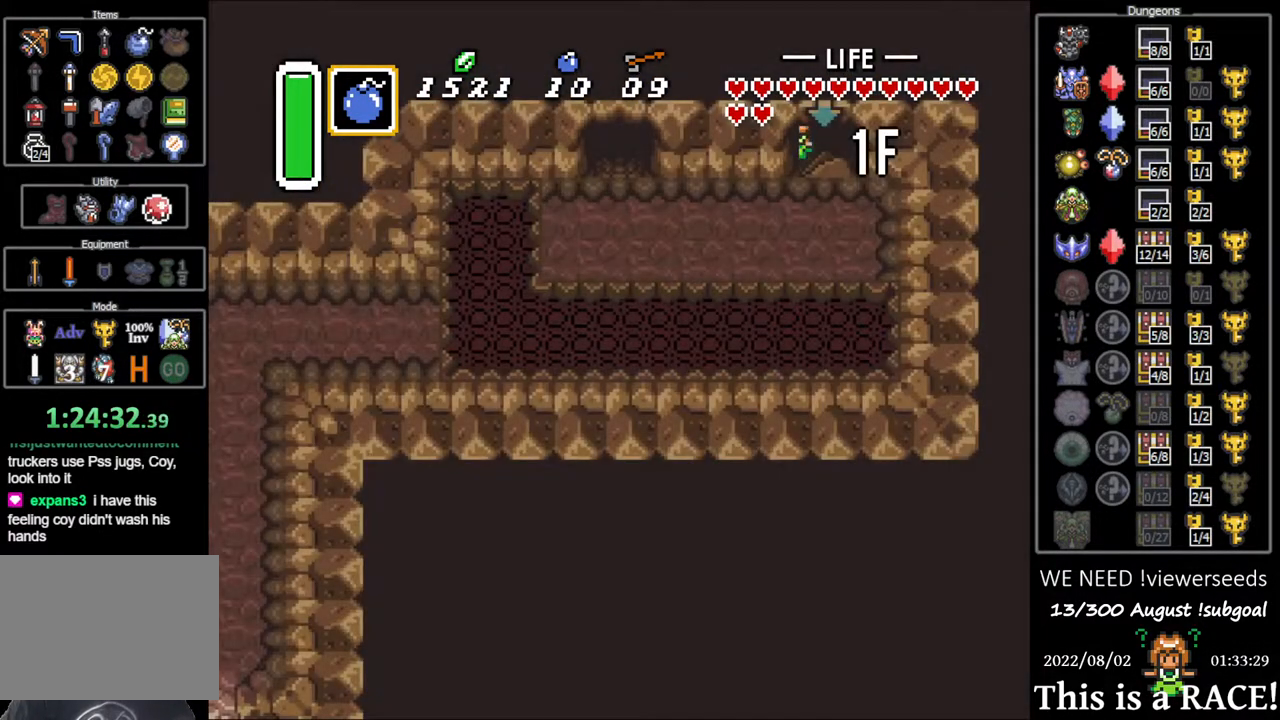
{"buttons": ["DPAD_LEFT"], "events": [[200, "DPAD_LEFT", "down"]]}
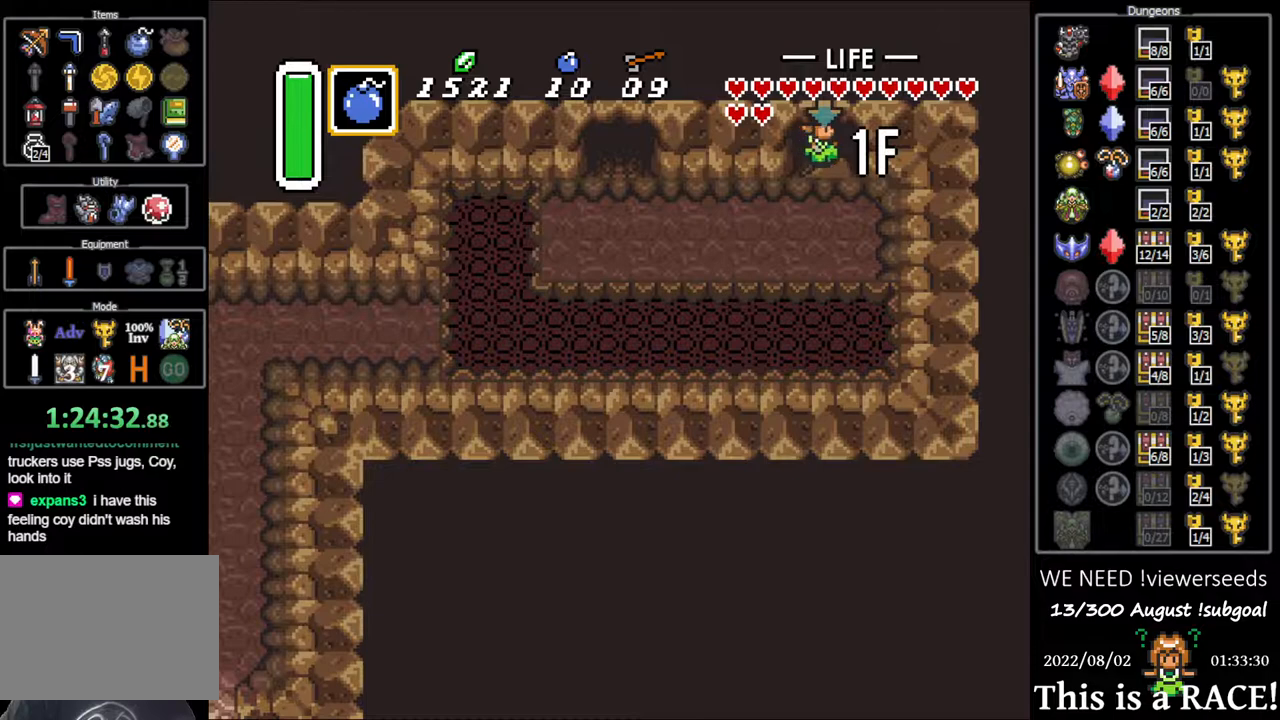
{"buttons": ["DPAD_LEFT"], "events": []}
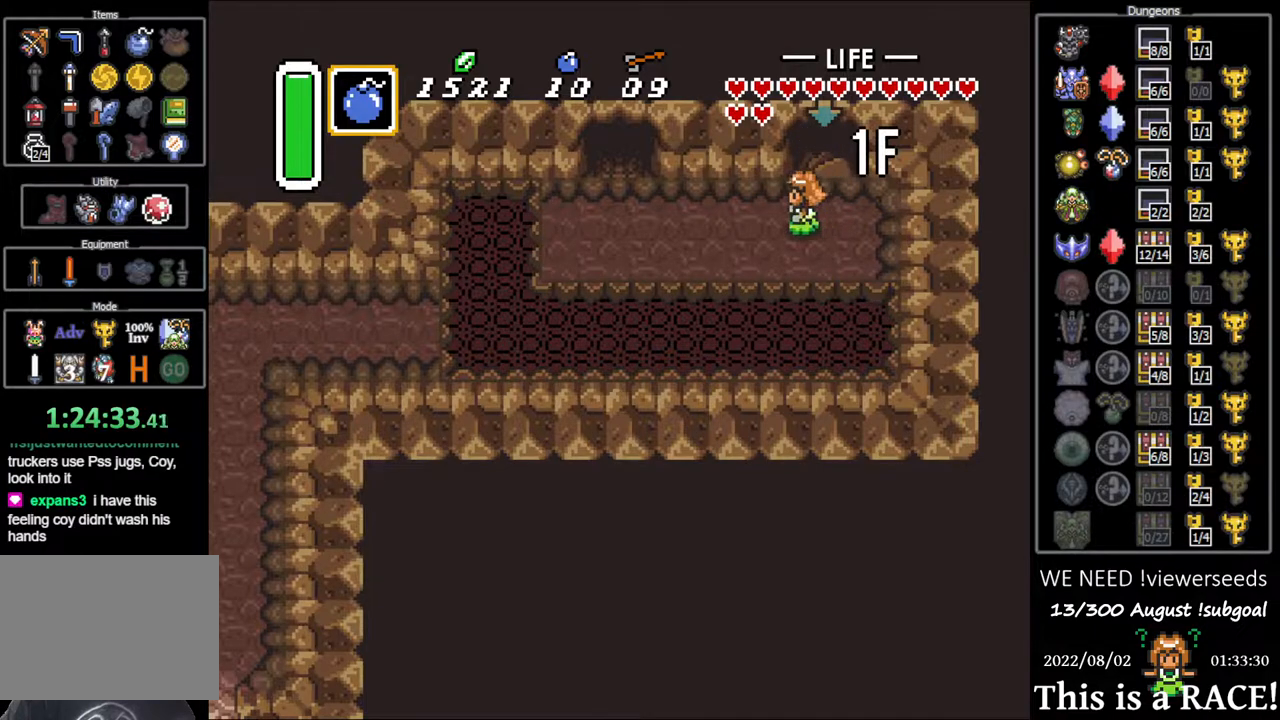
{"buttons": [], "events": [[383, "DPAD_LEFT", "up"]]}
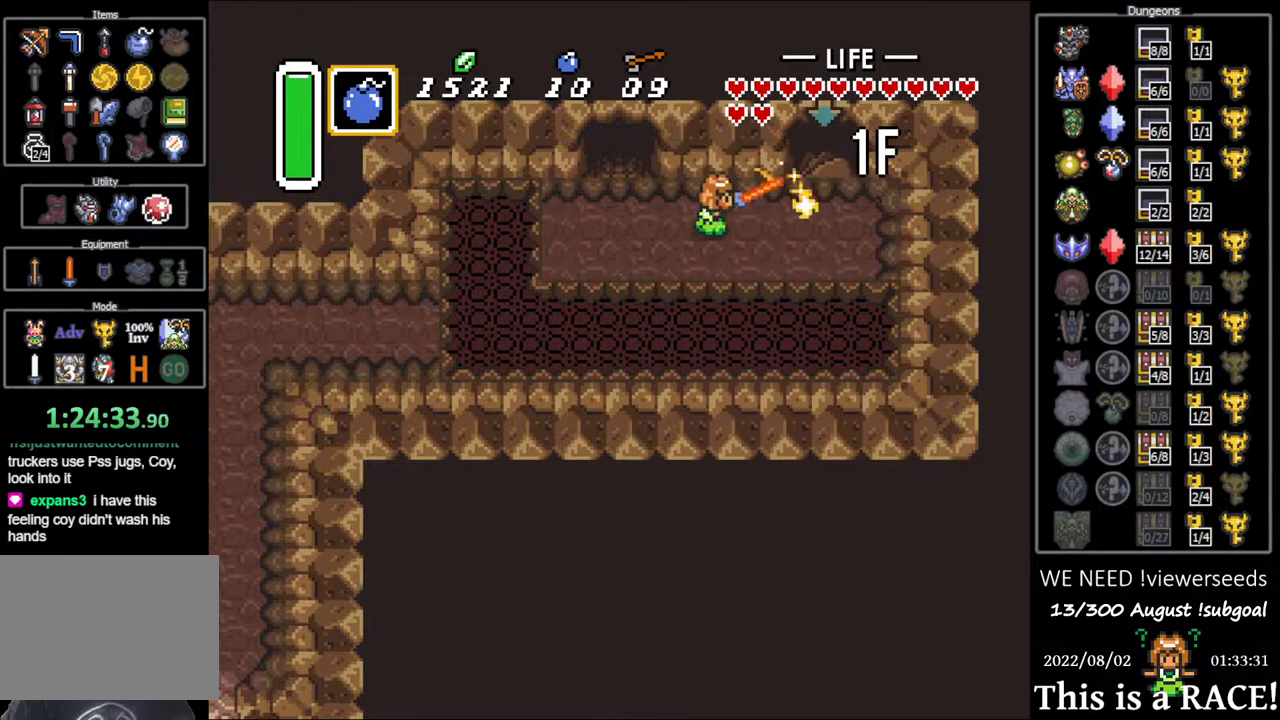
{"buttons": ["DPAD_LEFT"], "events": [[17, "DPAD_LEFT", "down"]]}
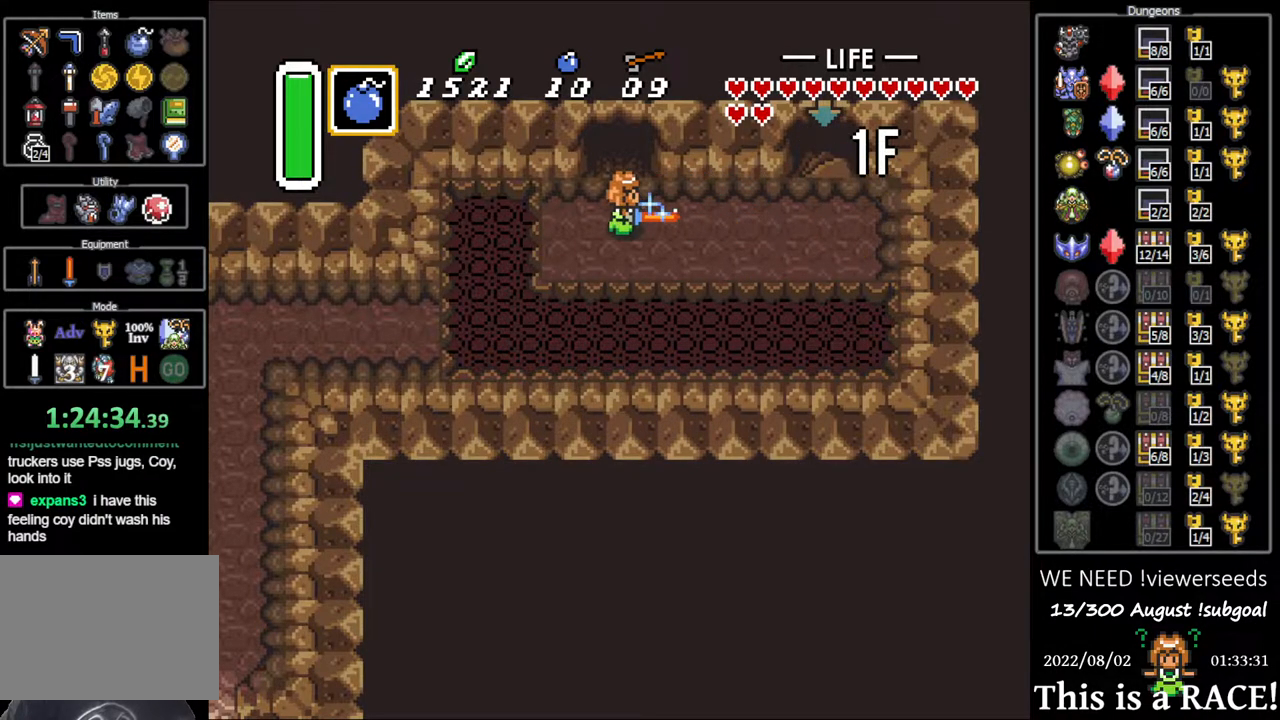
{"buttons": [], "events": [[133, "DPAD_DOWN", "down"], [367, "DPAD_LEFT", "up"], [400, "DPAD_DOWN", "up"]]}
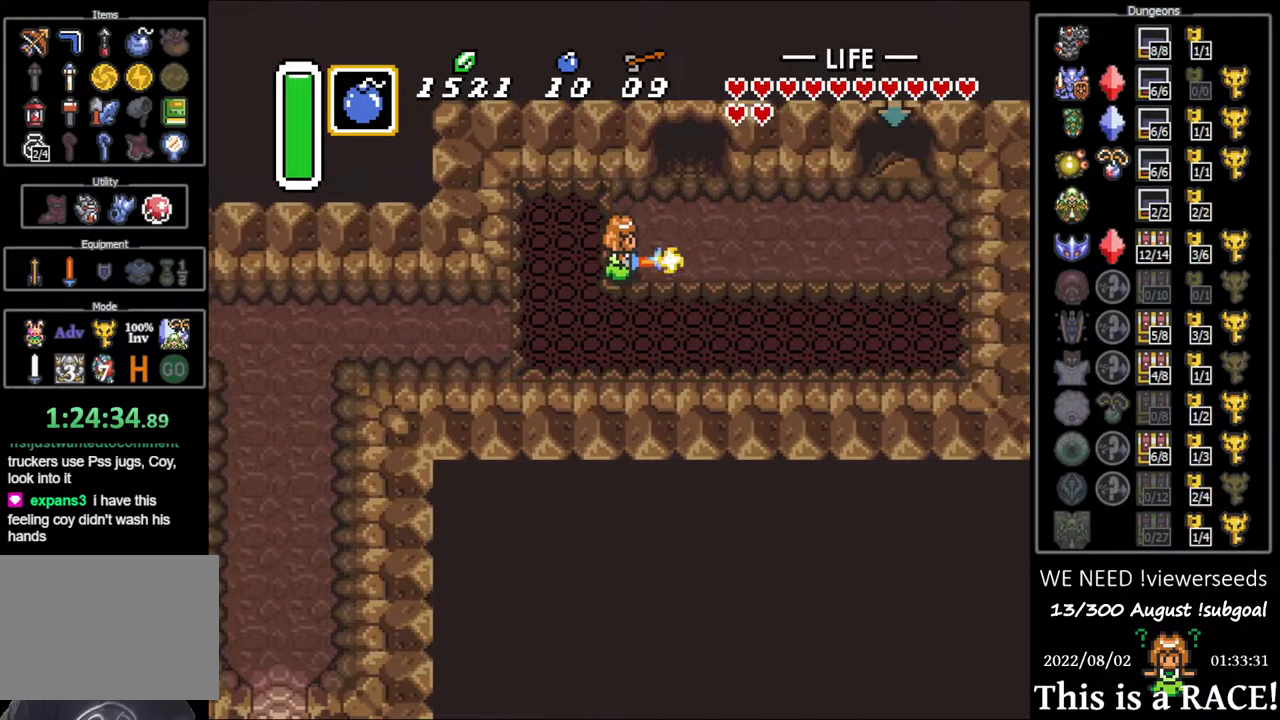
{"buttons": [], "events": [[217, "DPAD_LEFT", "down"], [250, "DPAD_DOWN", "down"], [283, "DPAD_LEFT", "up"], [317, "DPAD_DOWN", "up"]]}
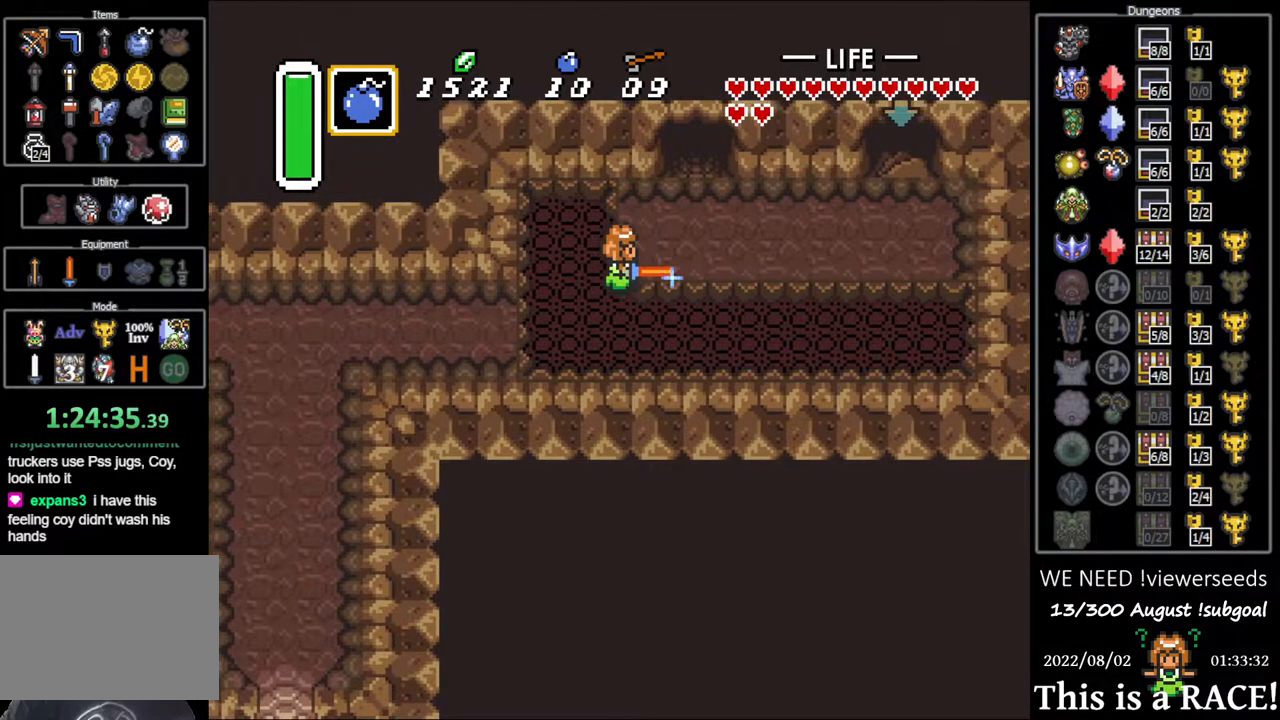
{"buttons": [], "events": []}
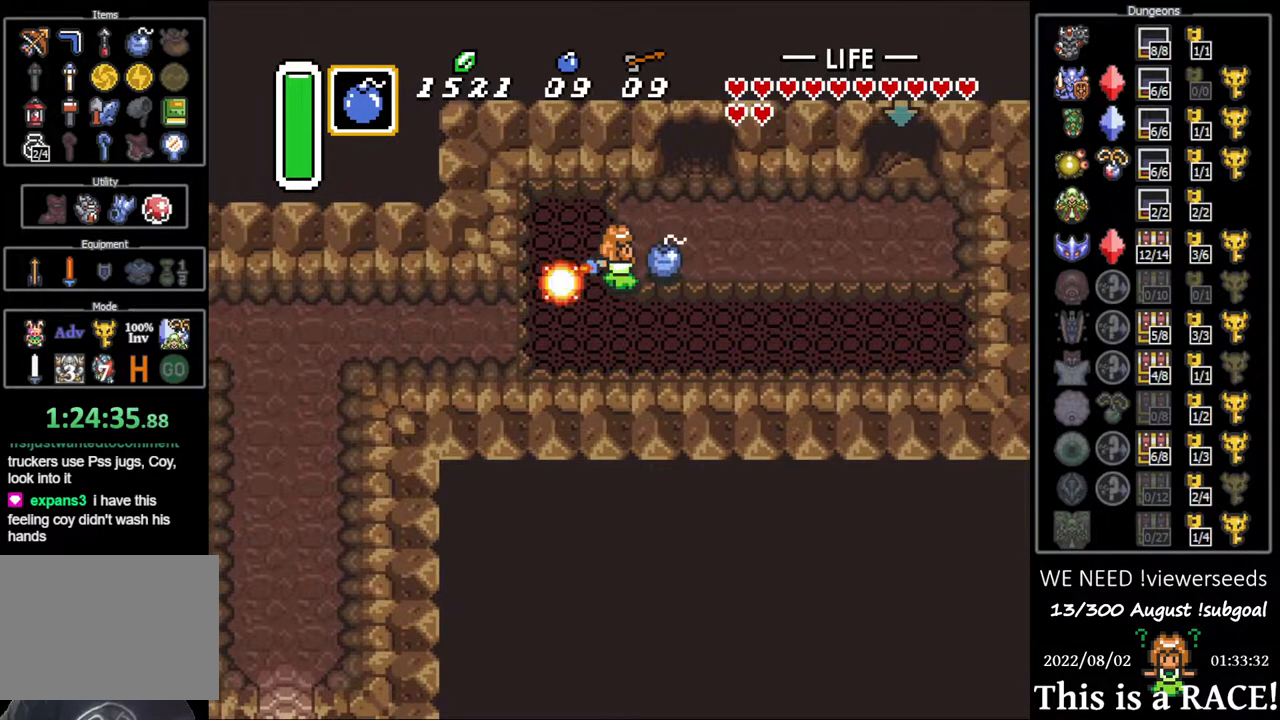
{"buttons": [], "events": []}
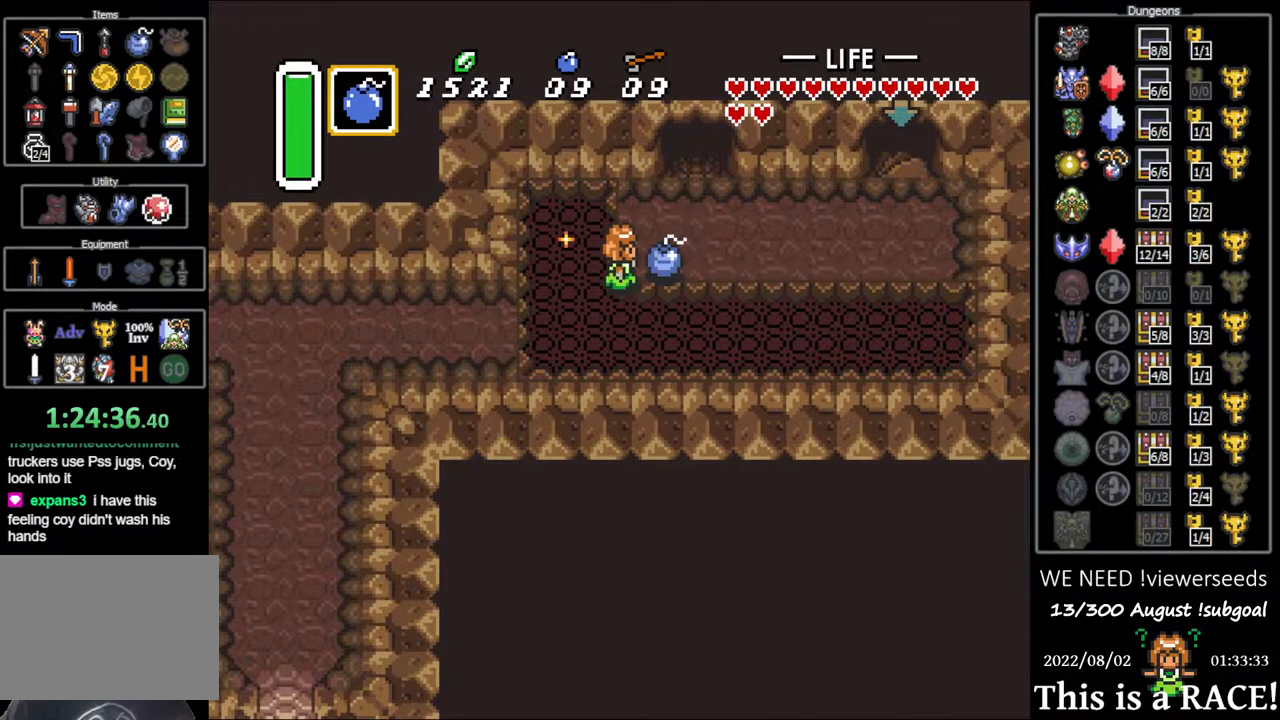
{"buttons": [], "events": []}
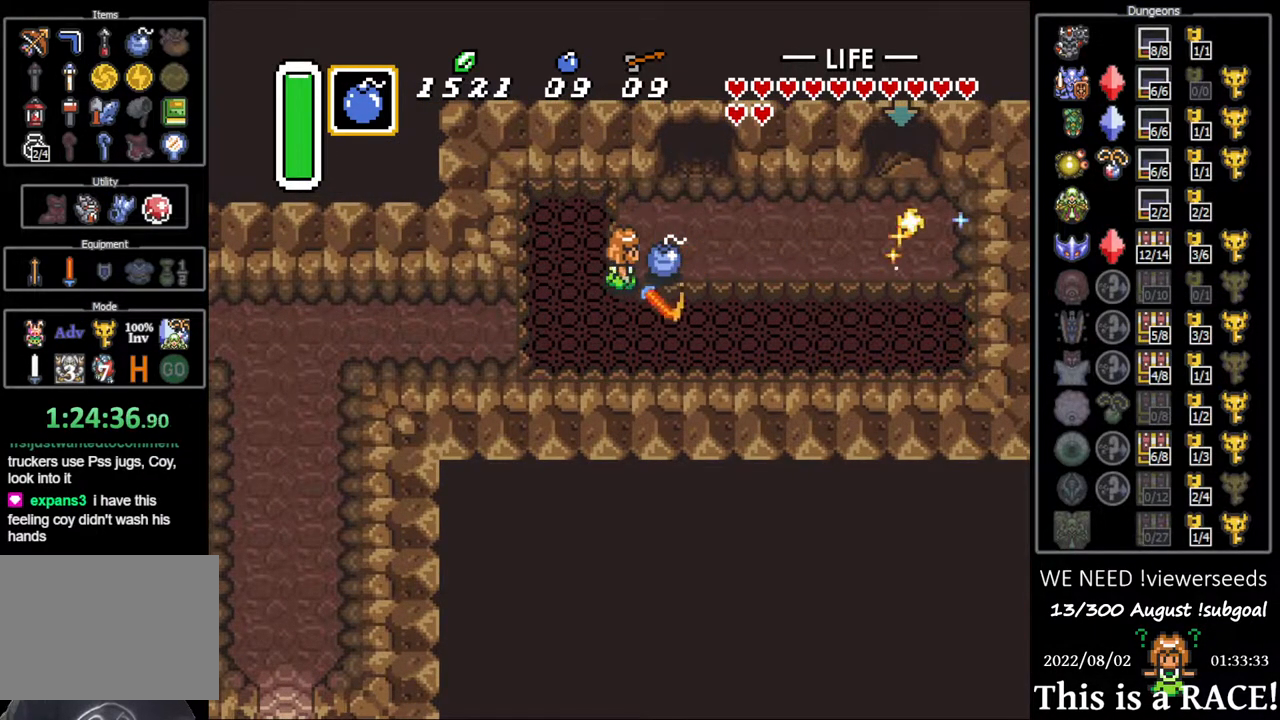
{"buttons": [], "events": []}
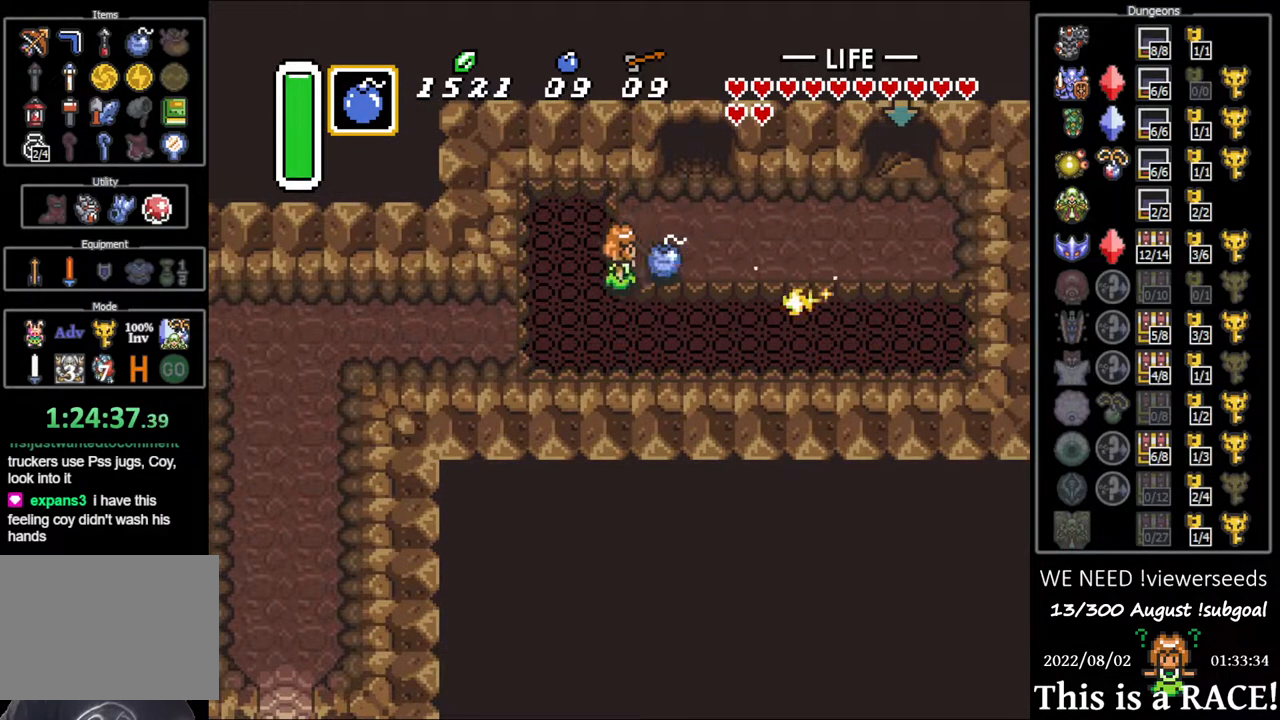
{"buttons": [], "events": []}
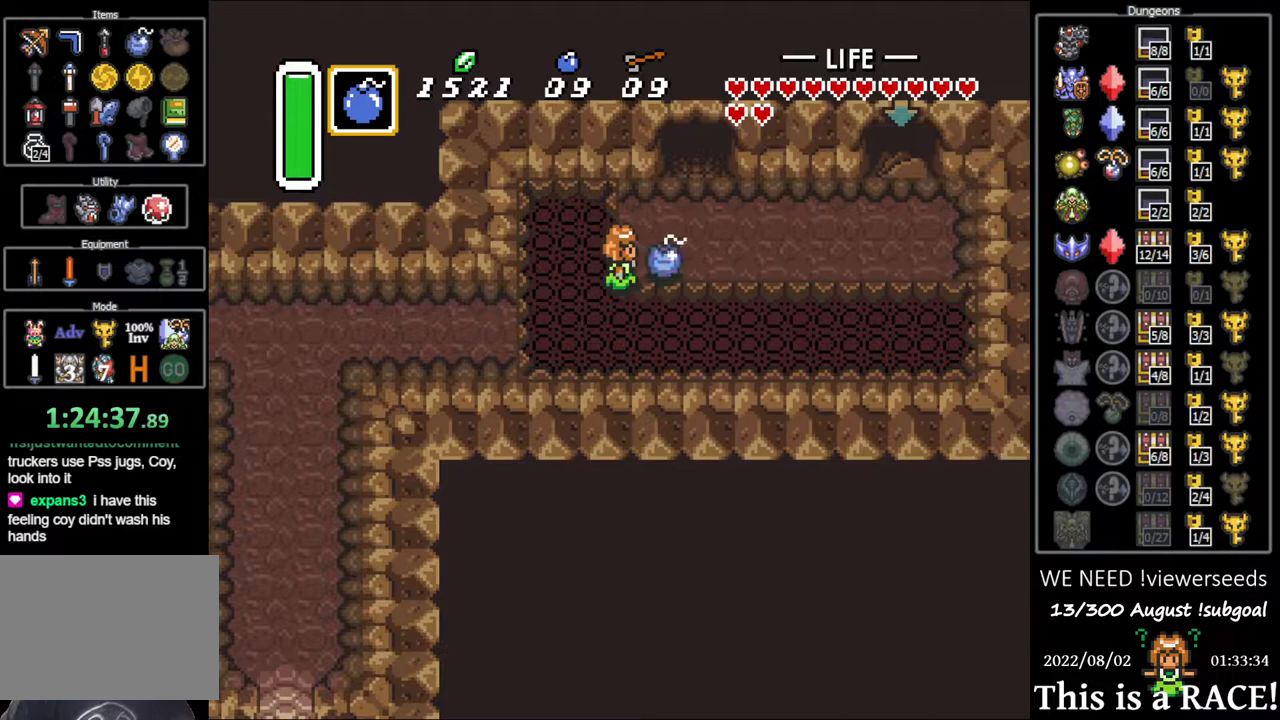
{"buttons": [], "events": []}
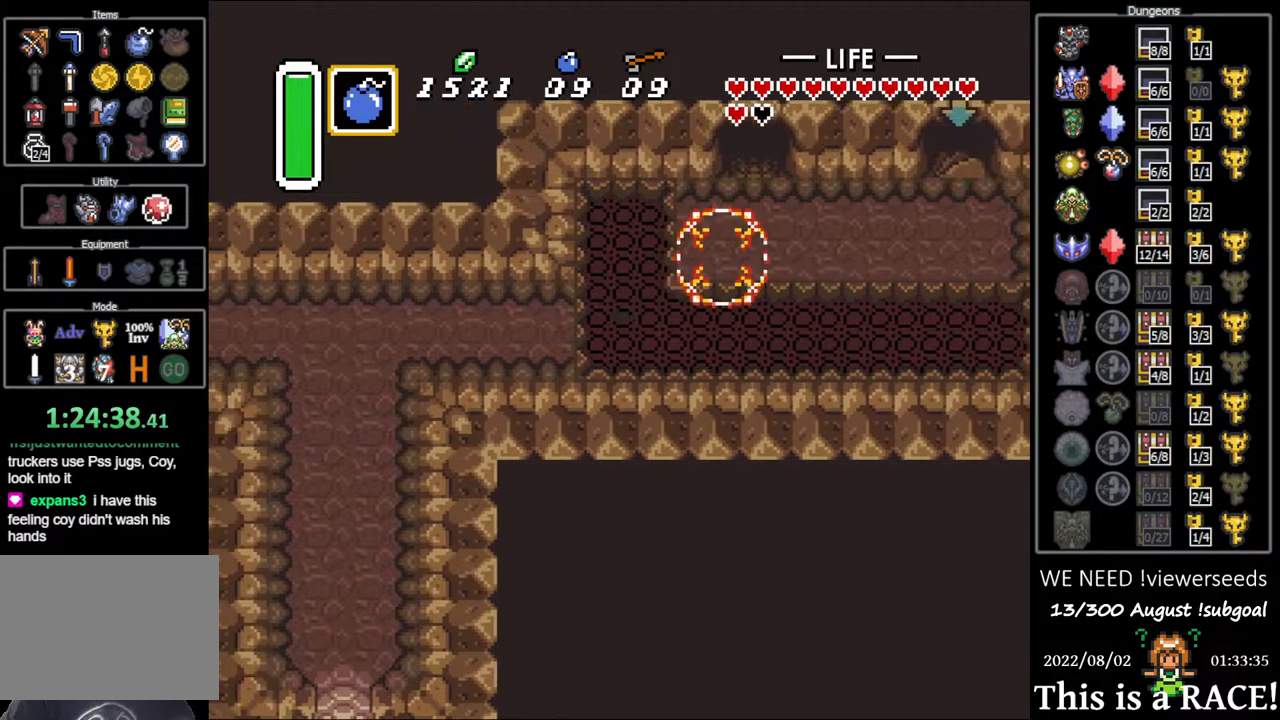
{"buttons": ["DPAD_LEFT"], "events": [[317, "DPAD_LEFT", "down"], [383, "DPAD_UP", "down"], [417, "DPAD_UP", "up"]]}
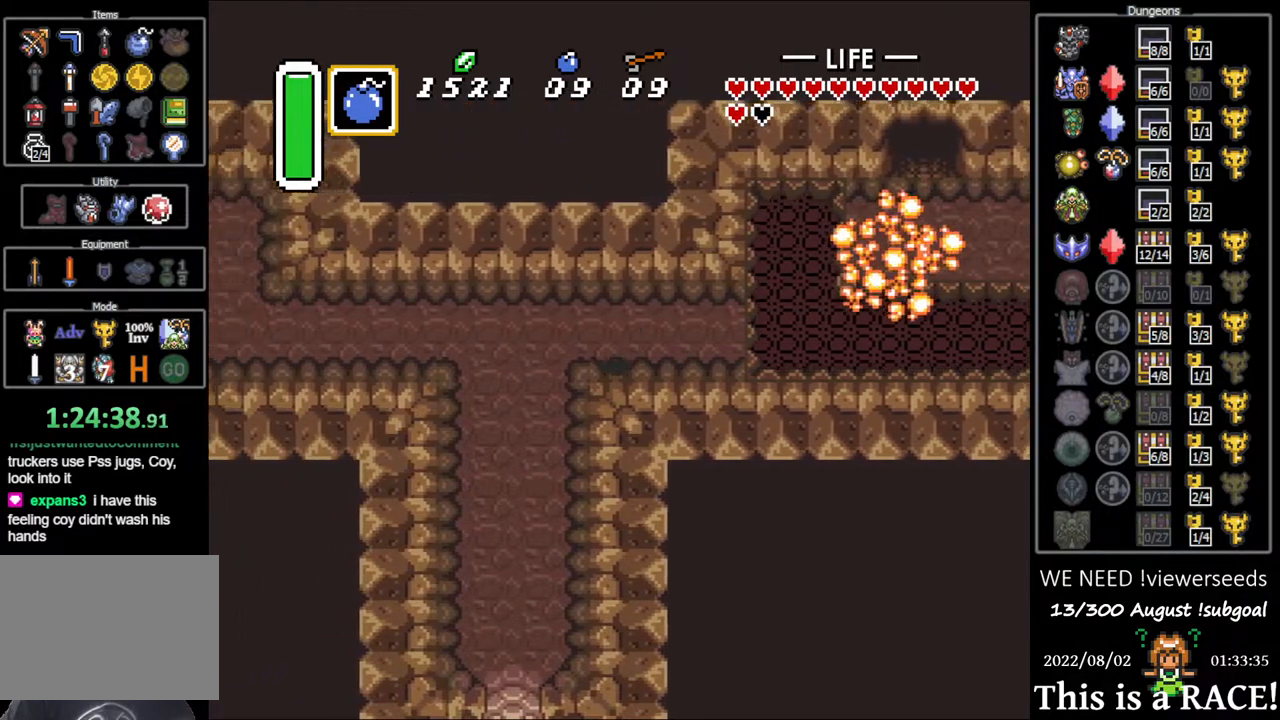
{"buttons": ["DPAD_LEFT"], "events": [[17, "DPAD_UP", "down"], [83, "DPAD_UP", "up"], [150, "DPAD_UP", "down"], [217, "DPAD_UP", "up"], [283, "DPAD_UP", "down"], [350, "DPAD_UP", "up"], [417, "DPAD_UP", "down"], [483, "DPAD_UP", "up"]]}
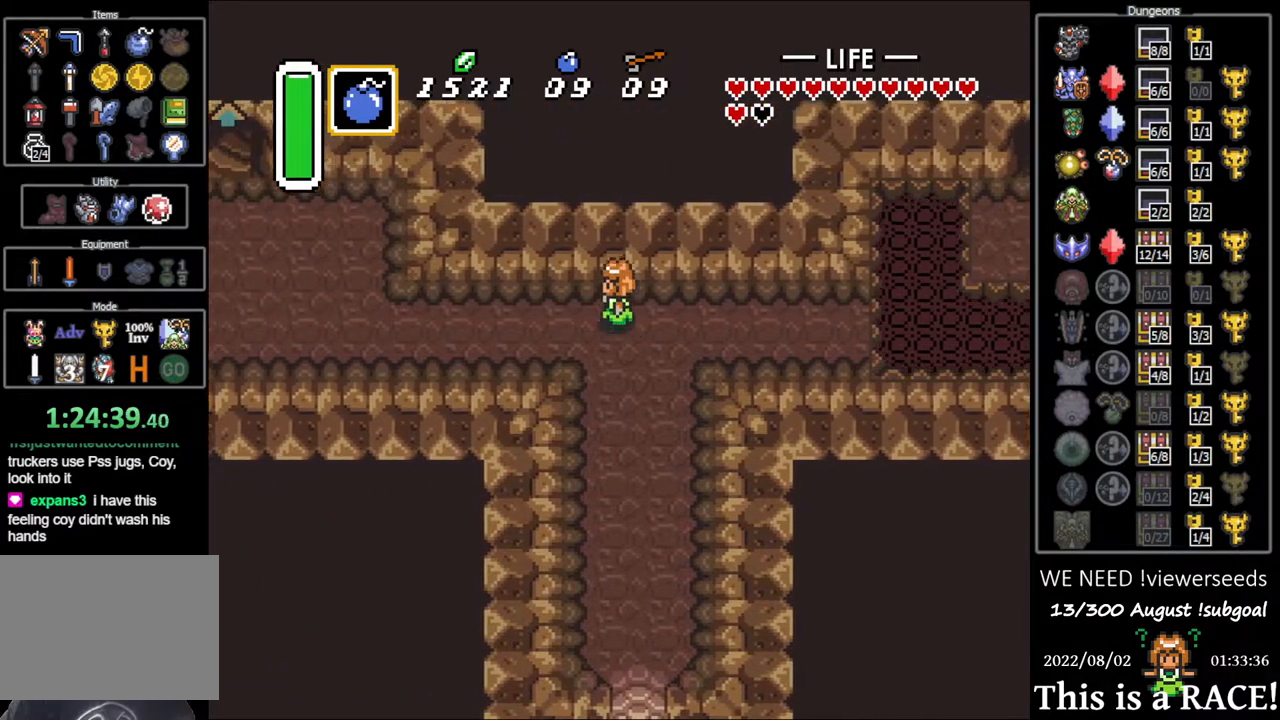
{"buttons": ["DPAD_UP", "DPAD_LEFT"], "events": [[67, "DPAD_UP", "down"], [167, "DPAD_UP", "up"], [233, "DPAD_UP", "down"], [300, "DPAD_UP", "up"], [367, "DPAD_UP", "down"], [433, "DPAD_UP", "up"], [500, "DPAD_UP", "down"]]}
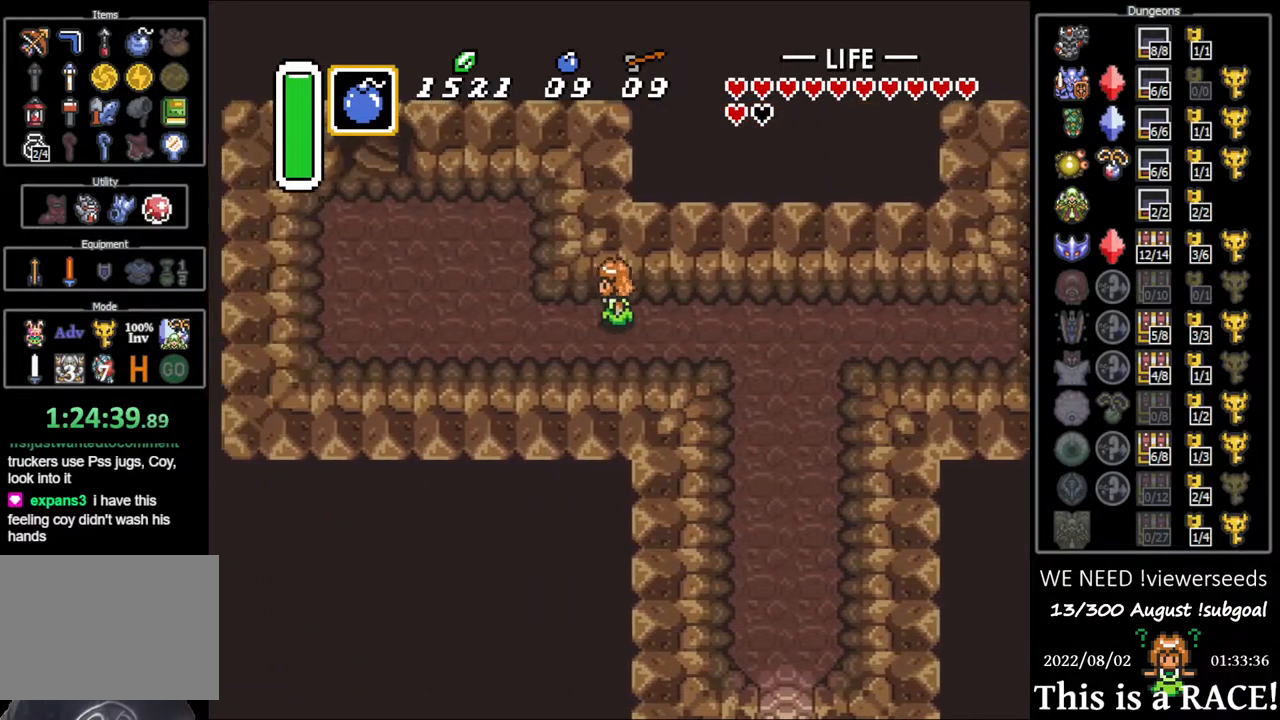
{"buttons": ["DPAD_UP", "DPAD_LEFT"], "events": [[100, "DPAD_UP", "up"], [167, "DPAD_UP", "down"], [233, "DPAD_UP", "up"], [333, "DPAD_UP", "down"]]}
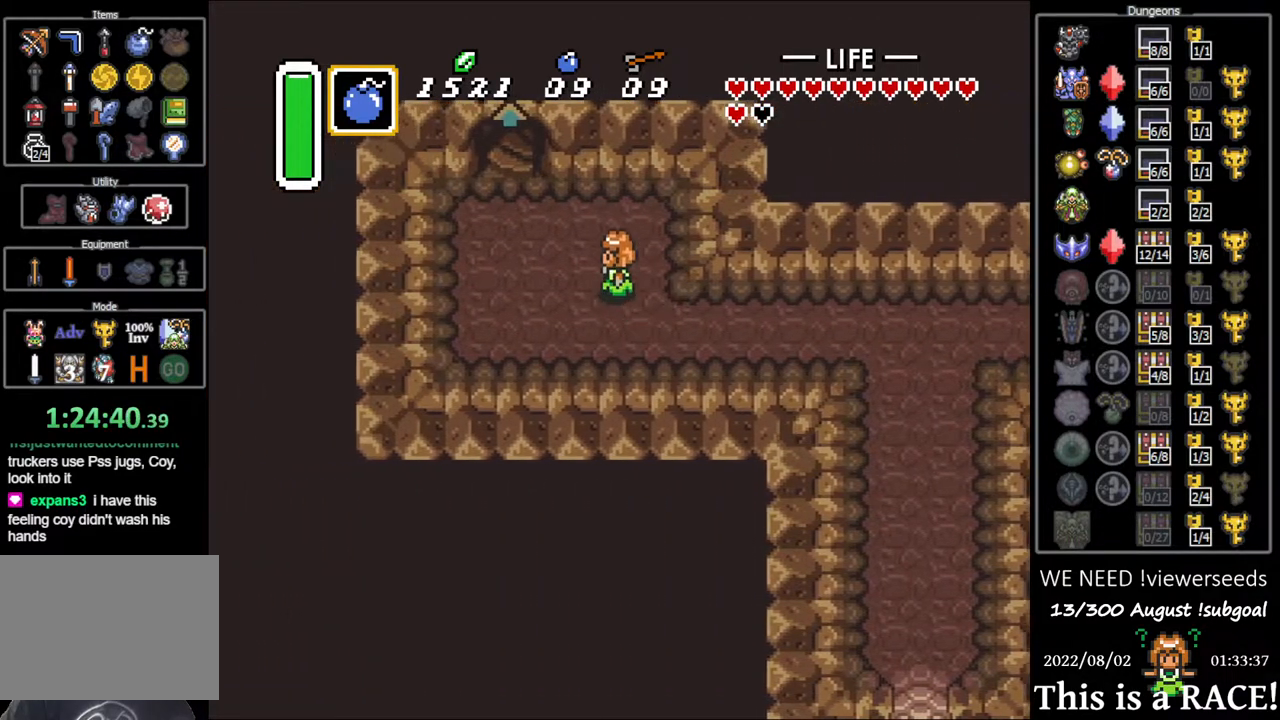
{"buttons": ["DPAD_UP"], "events": [[483, "DPAD_LEFT", "up"]]}
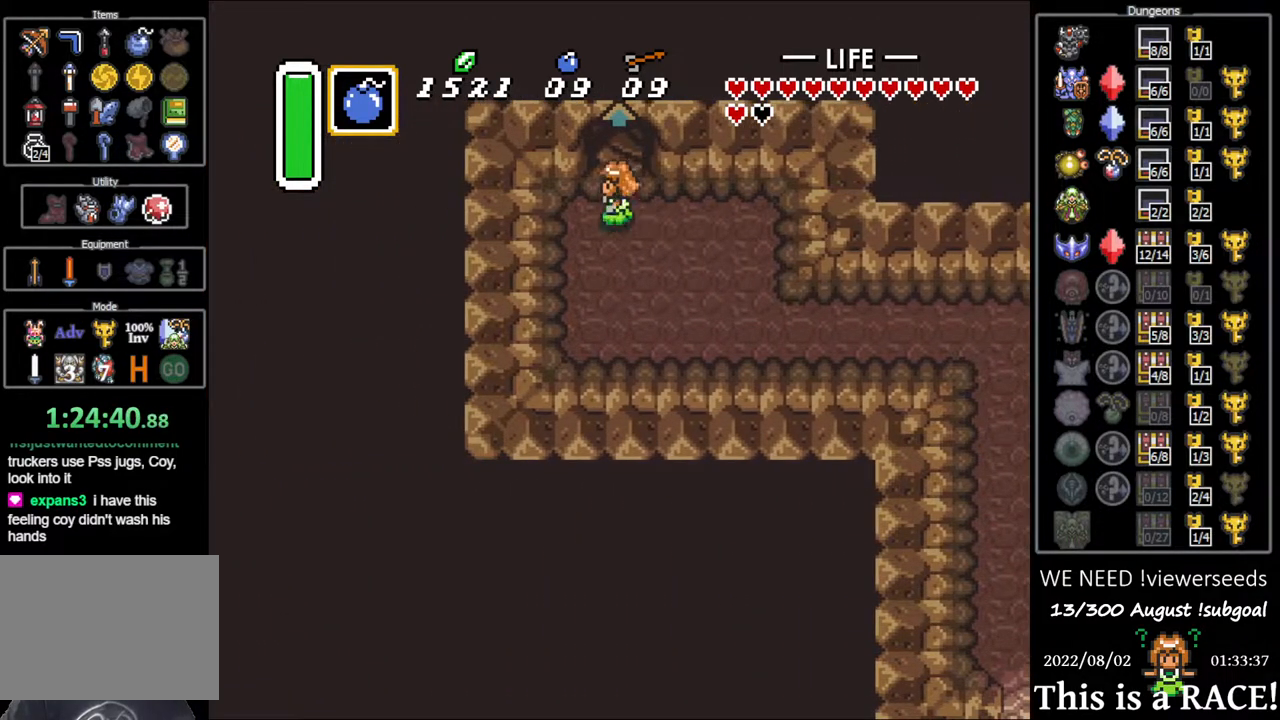
{"buttons": ["DPAD_UP"], "events": []}
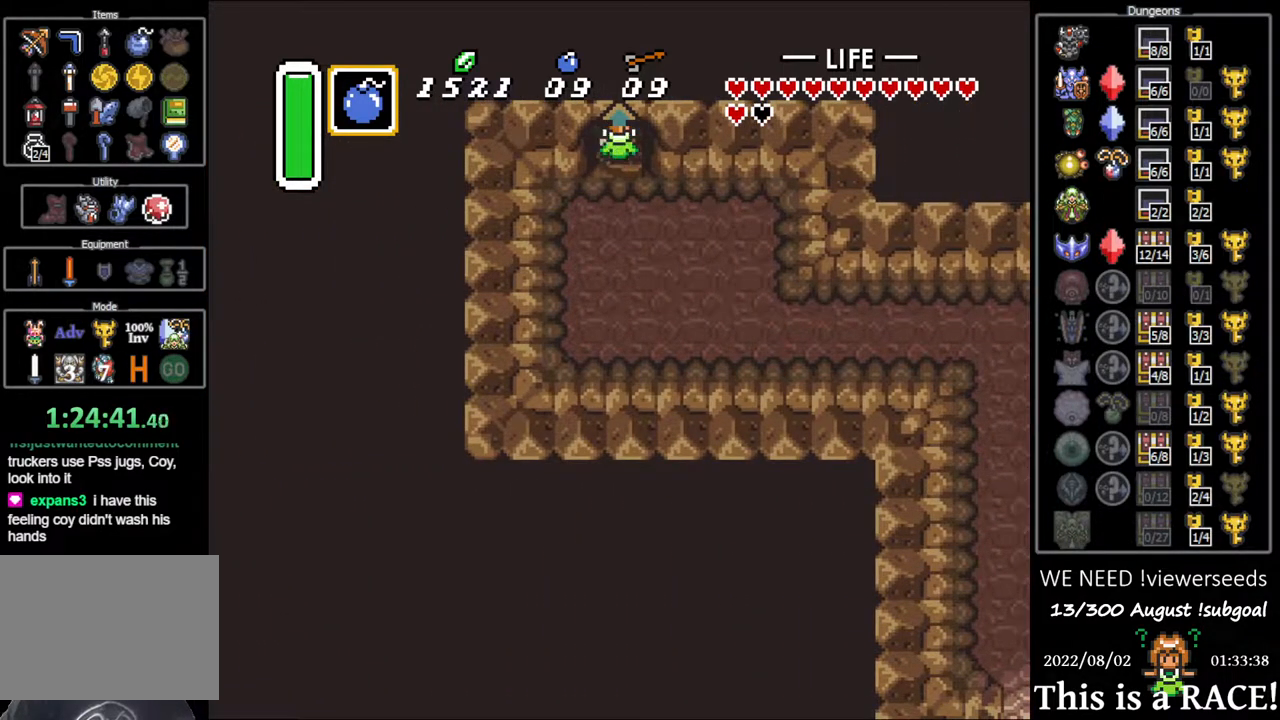
{"buttons": [], "events": [[33, "DPAD_UP", "up"]]}
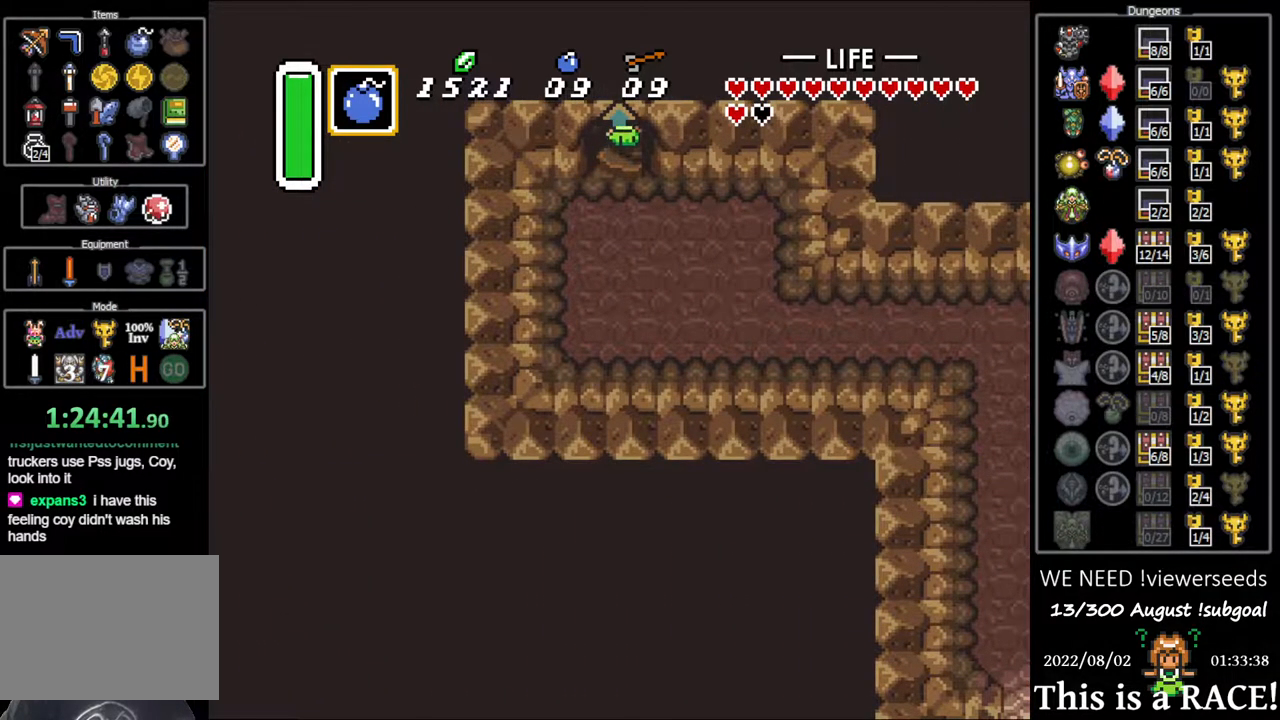
{"buttons": [], "events": []}
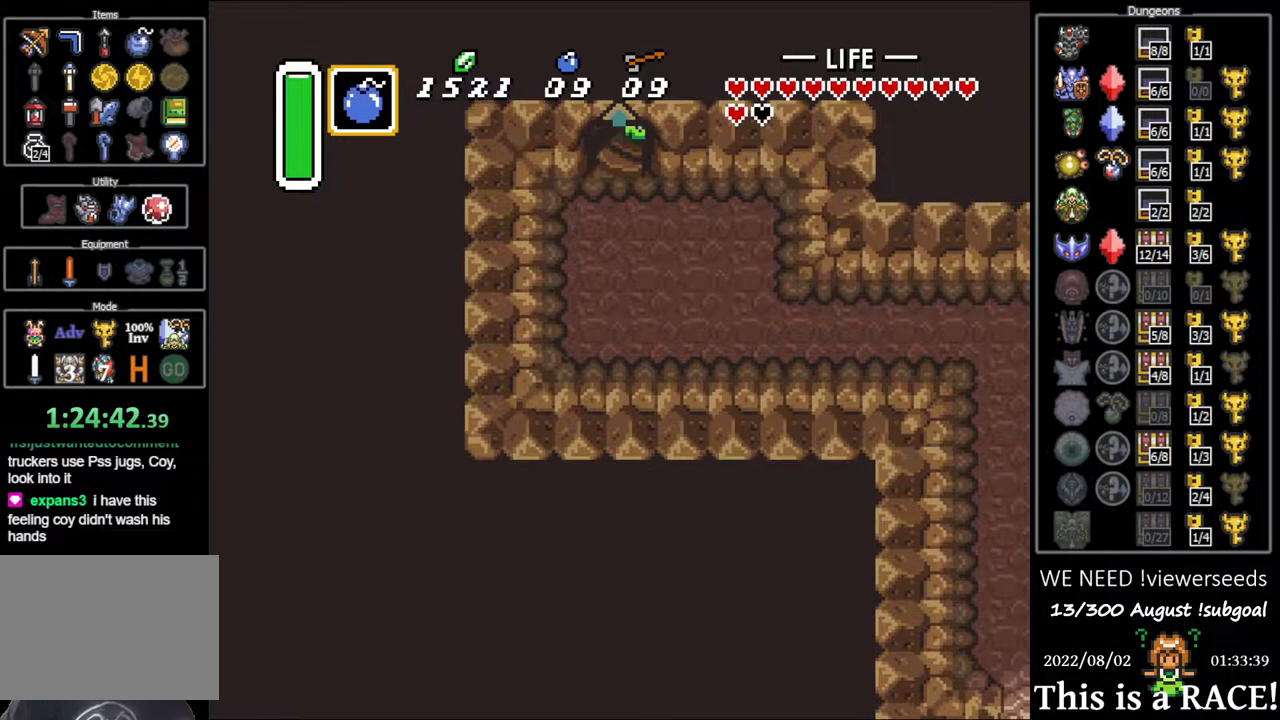
{"buttons": [], "events": []}